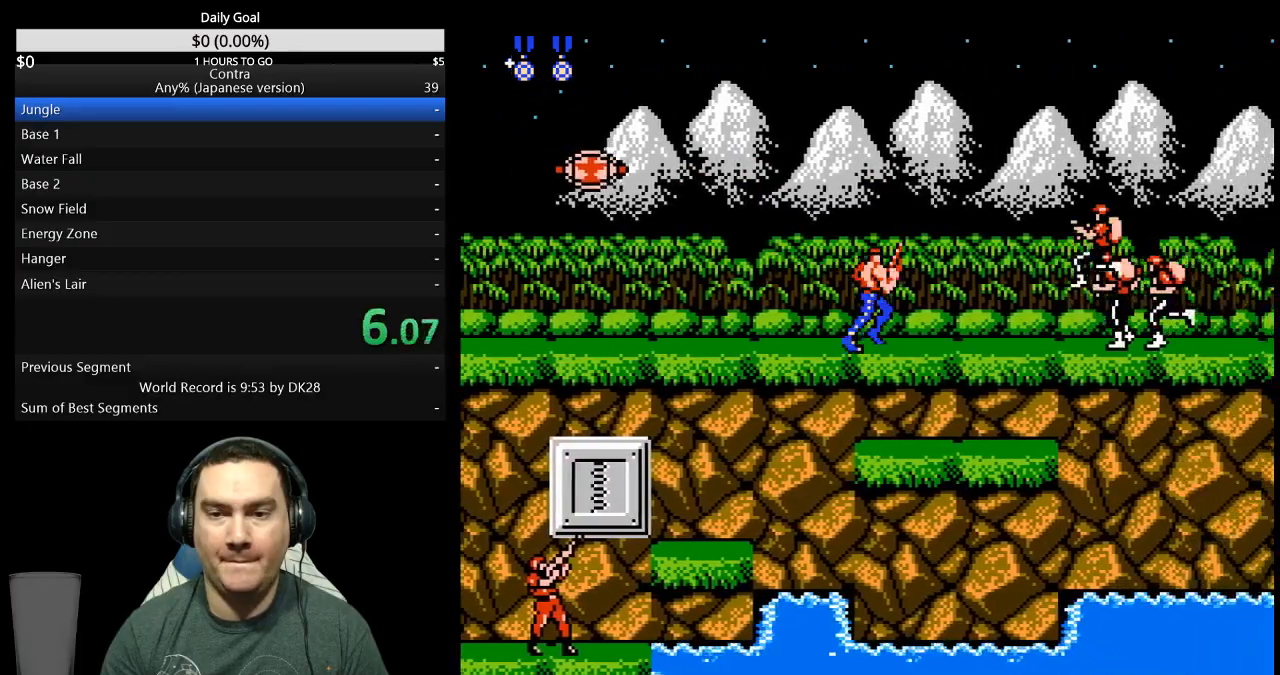
Gameplay with a controller (Nintendo layout); each line is a JSON object with the inputs held at the frame after it. "events" lists button and stick changes between this image and that frame as [ms after this image, input, new state], when the widget could be followed in between. Not read: L3 R3.
{"buttons": ["DPAD_RIGHT"], "events": [[100, "B", "down"], [167, "B", "up"], [300, "B", "down"], [367, "B", "up"]]}
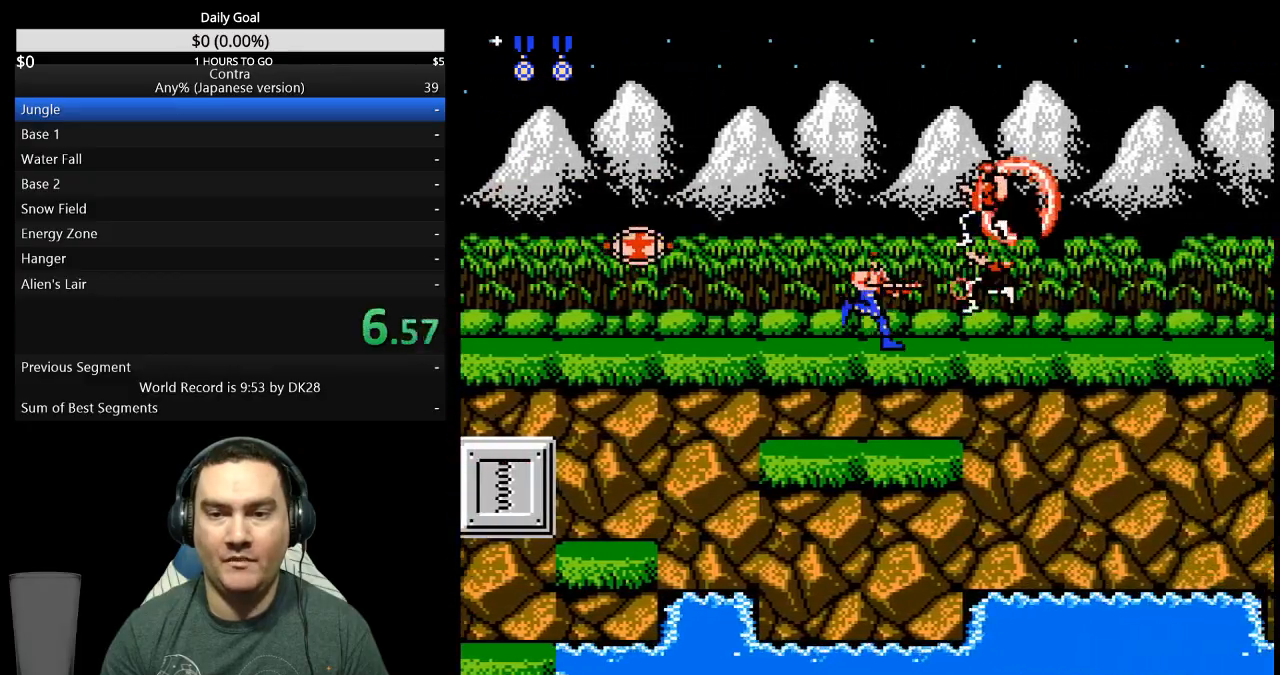
{"buttons": ["DPAD_RIGHT"], "events": []}
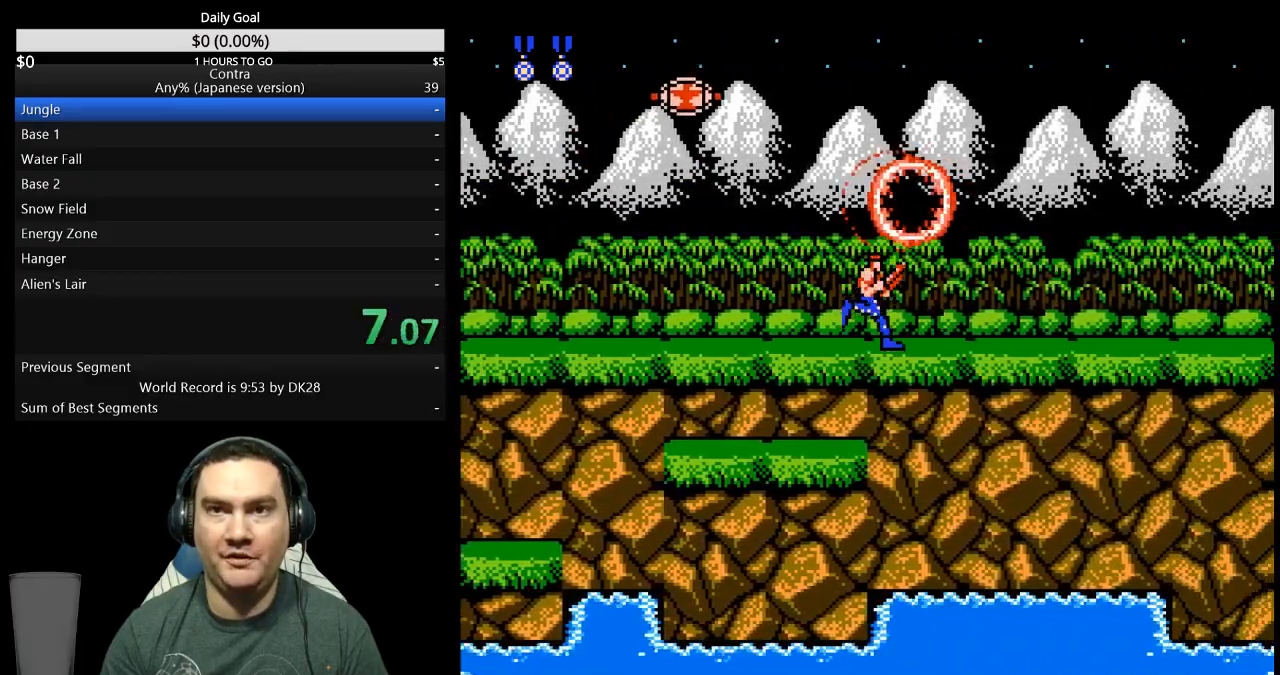
{"buttons": ["DPAD_UP", "DPAD_RIGHT"], "events": [[133, "DPAD_UP", "down"]]}
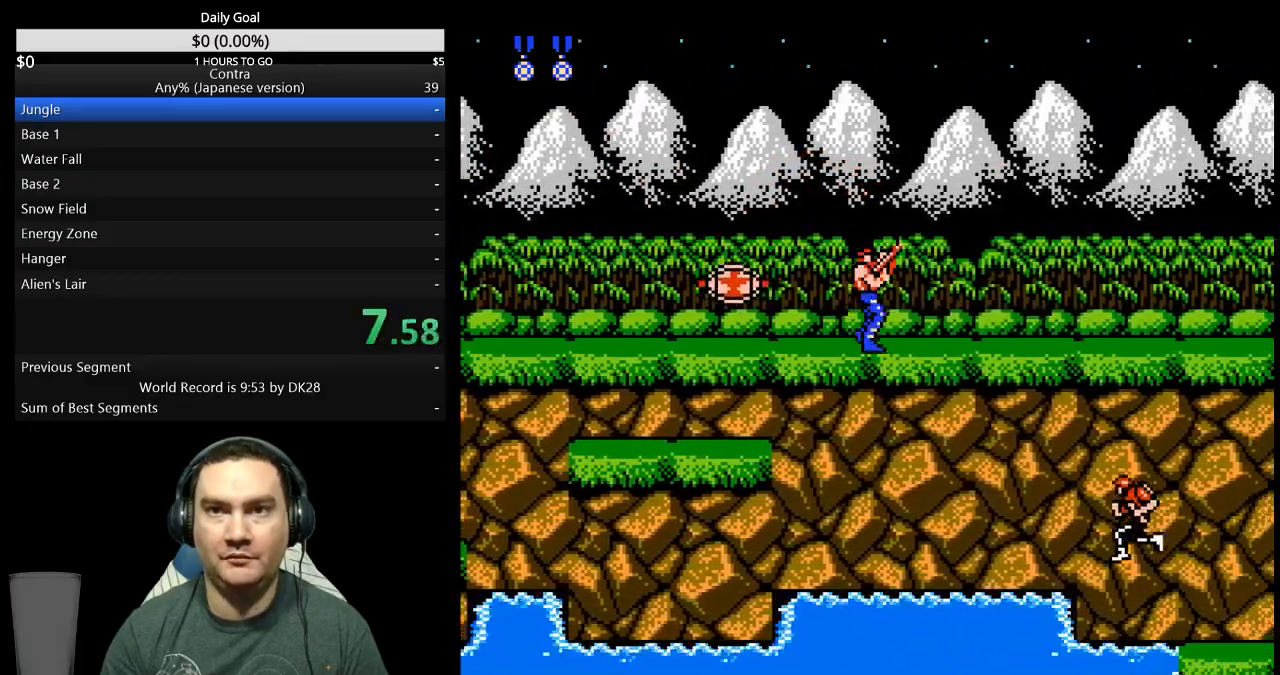
{"buttons": ["DPAD_UP", "DPAD_RIGHT"], "events": []}
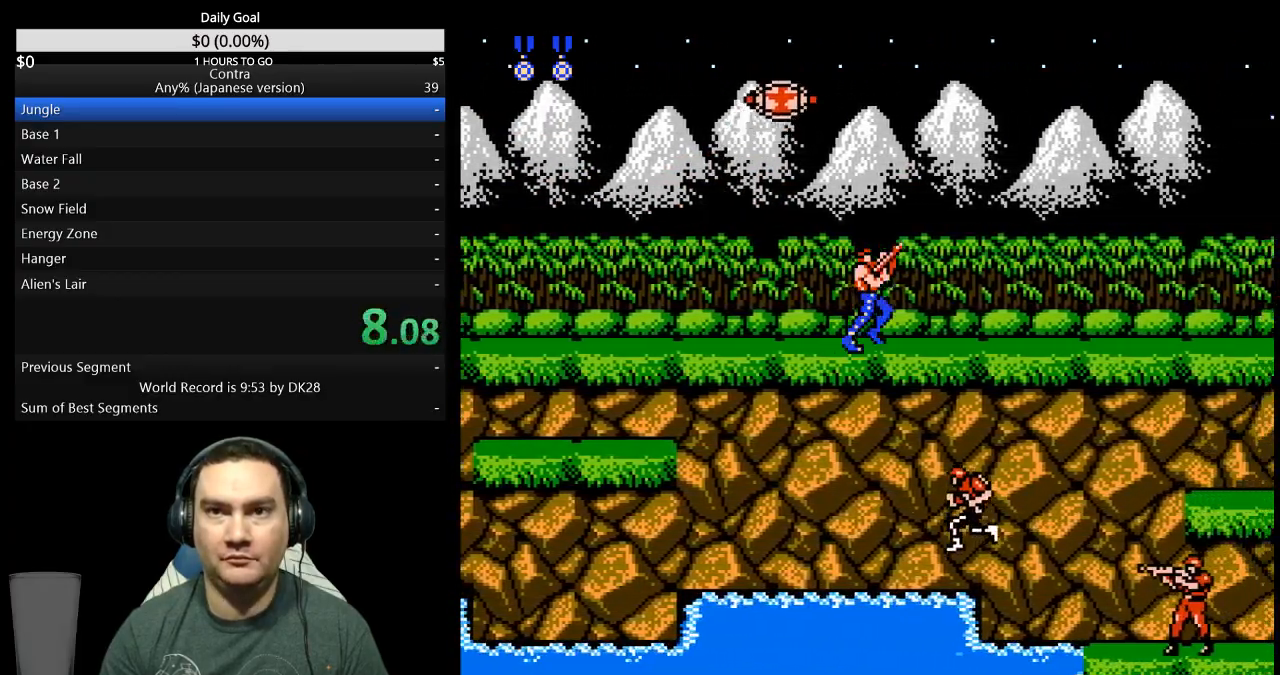
{"buttons": ["DPAD_UP", "DPAD_RIGHT"], "events": []}
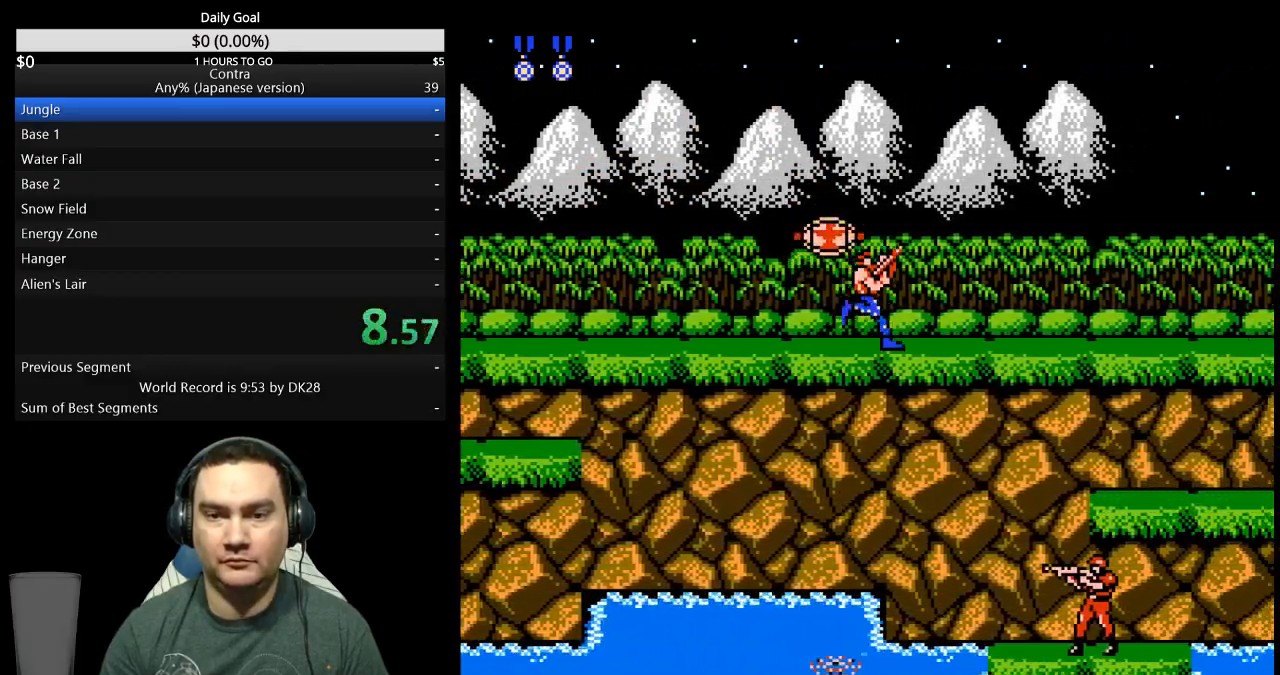
{"buttons": ["DPAD_UP", "DPAD_RIGHT"], "events": []}
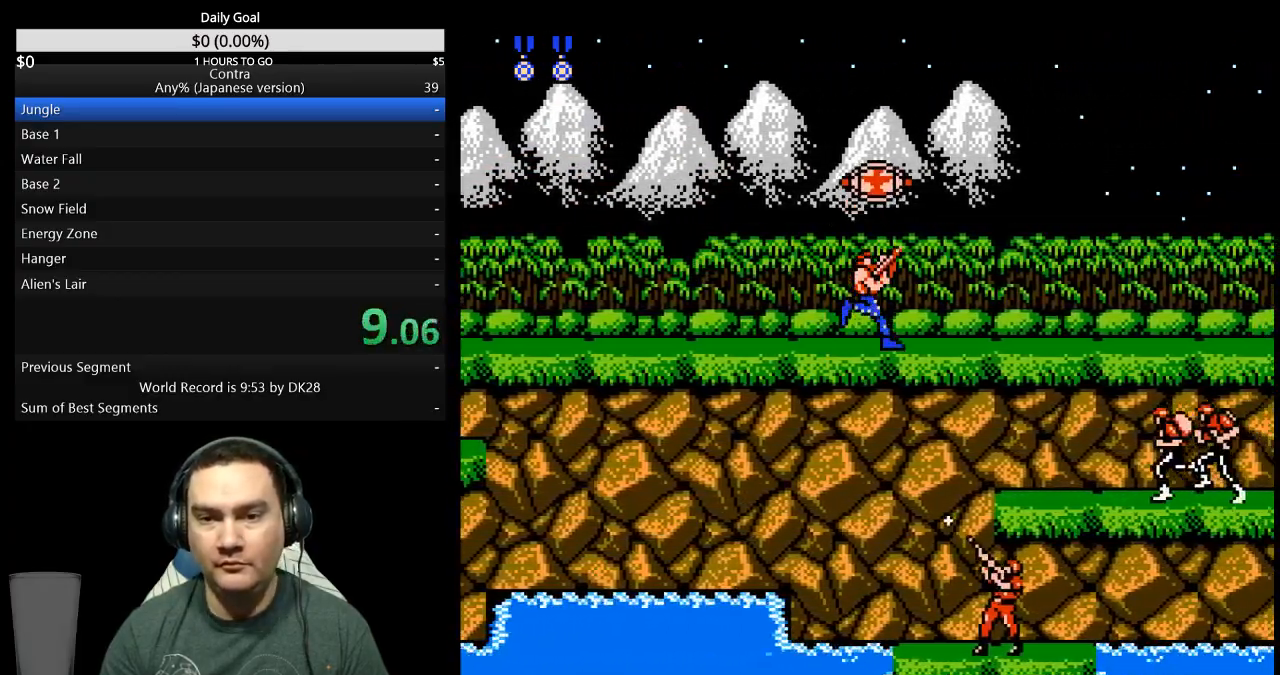
{"buttons": ["DPAD_UP", "DPAD_RIGHT"], "events": []}
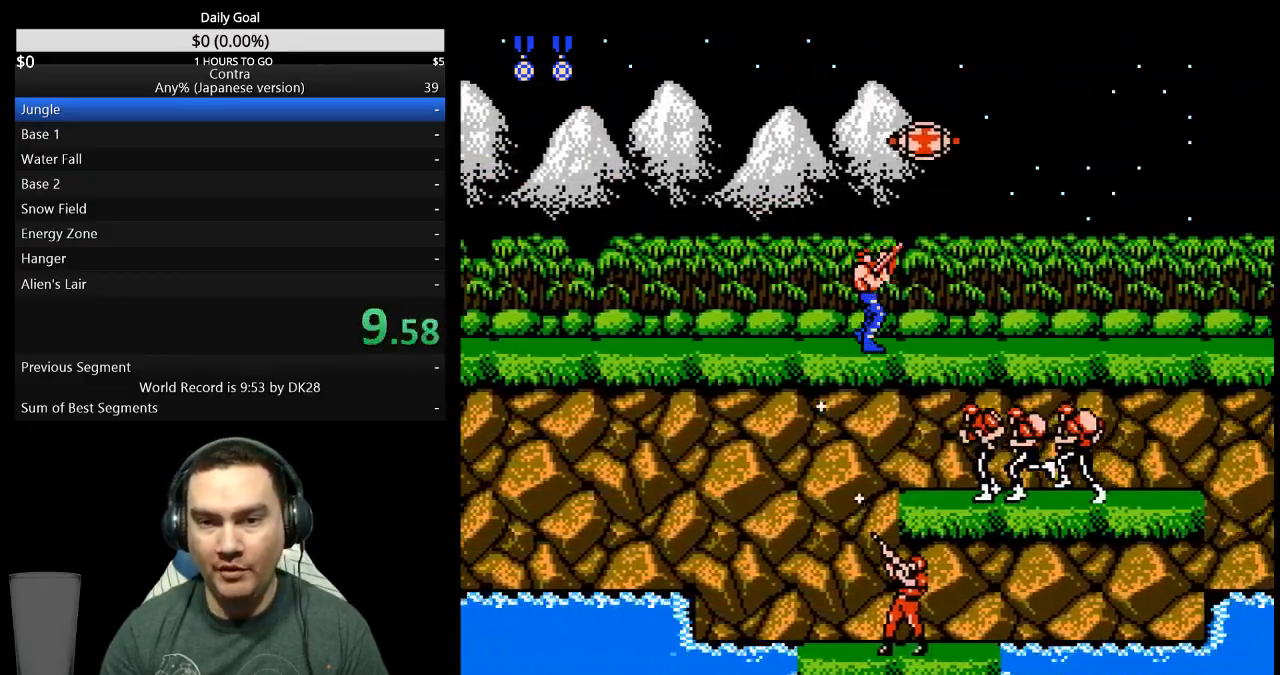
{"buttons": ["DPAD_UP", "DPAD_RIGHT"], "events": []}
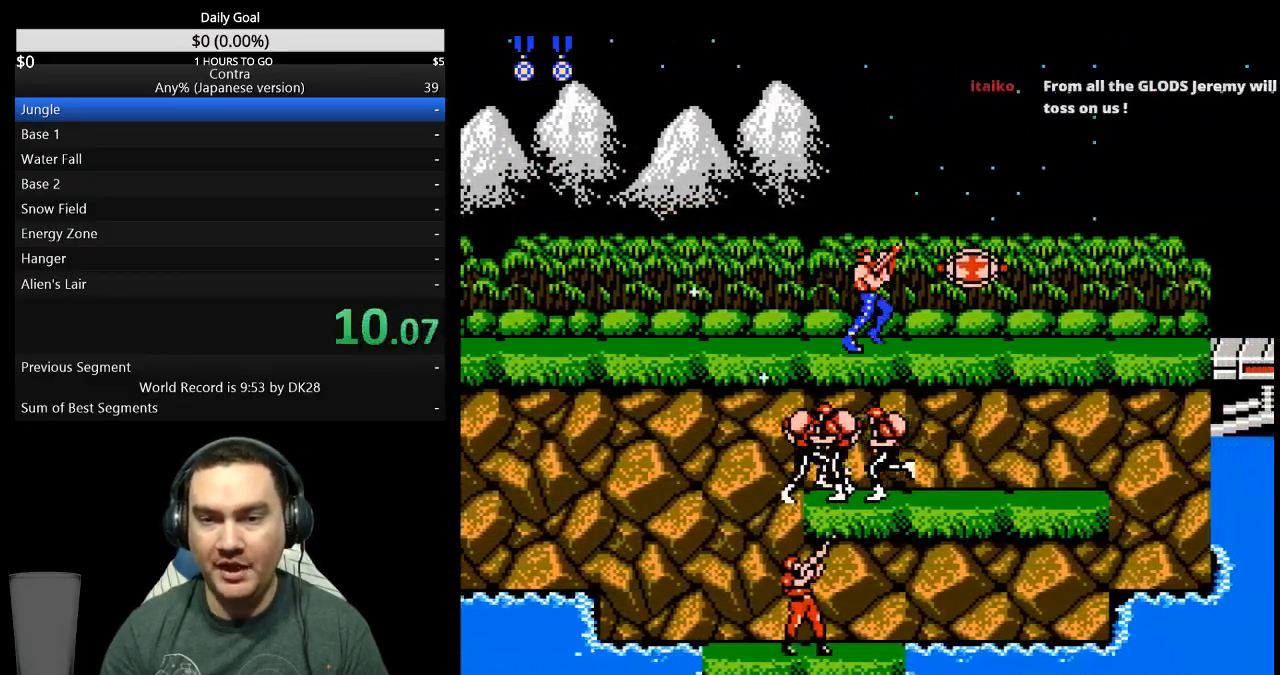
{"buttons": ["B", "DPAD_UP", "DPAD_RIGHT"], "events": [[67, "B", "down"], [133, "B", "up"], [200, "B", "down"], [267, "B", "up"], [333, "B", "down"]]}
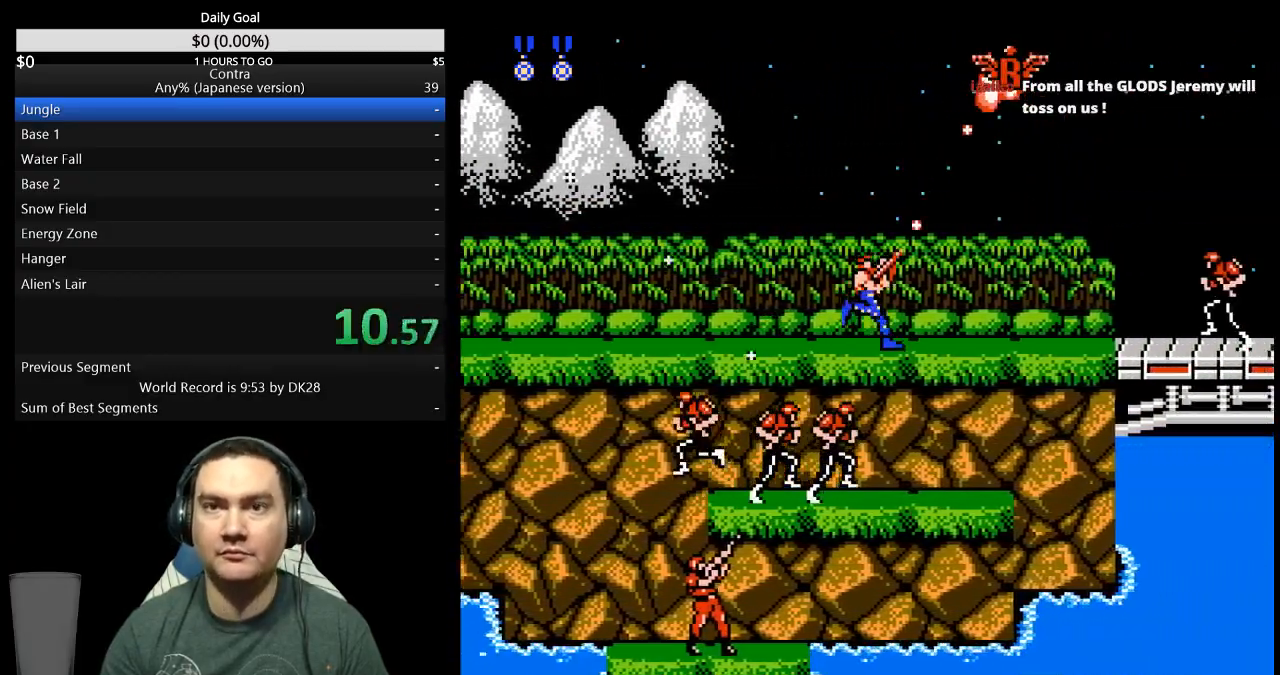
{"buttons": ["B", "DPAD_RIGHT"], "events": [[33, "B", "up"], [33, "DPAD_UP", "up"], [200, "B", "down"], [267, "B", "up"], [467, "B", "down"]]}
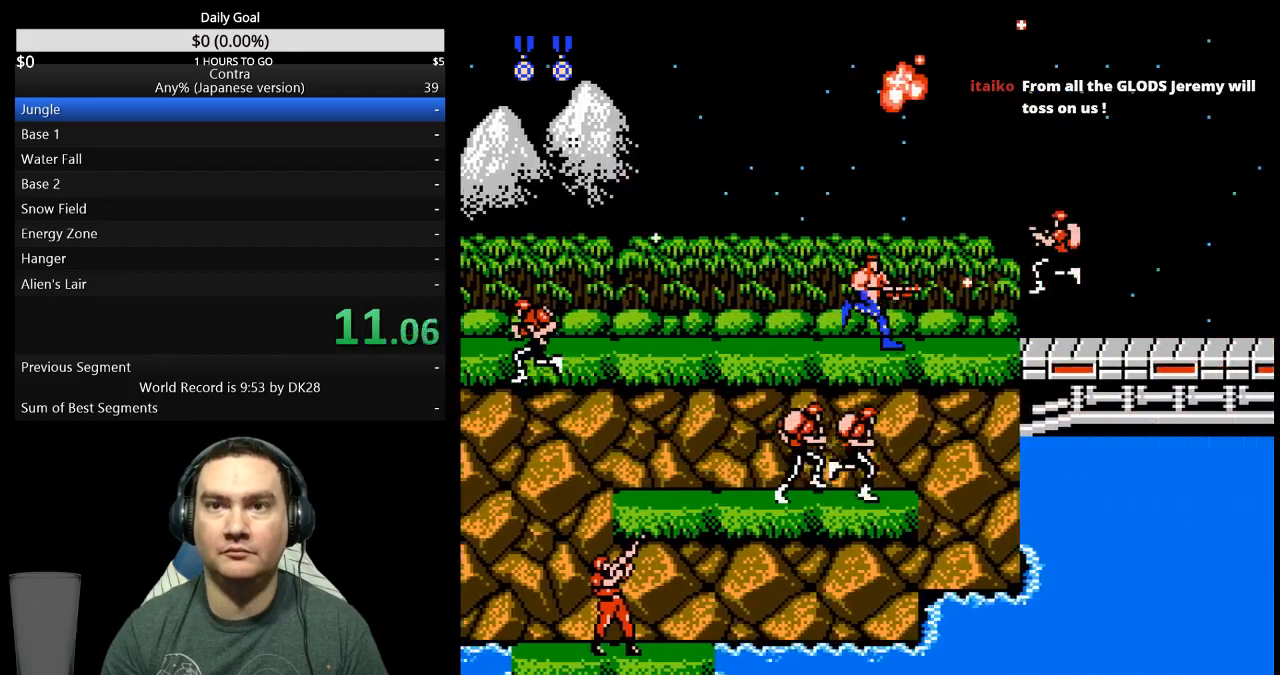
{"buttons": ["A", "DPAD_RIGHT"], "events": [[33, "B", "up"], [233, "B", "down"], [300, "B", "up"], [500, "A", "down"]]}
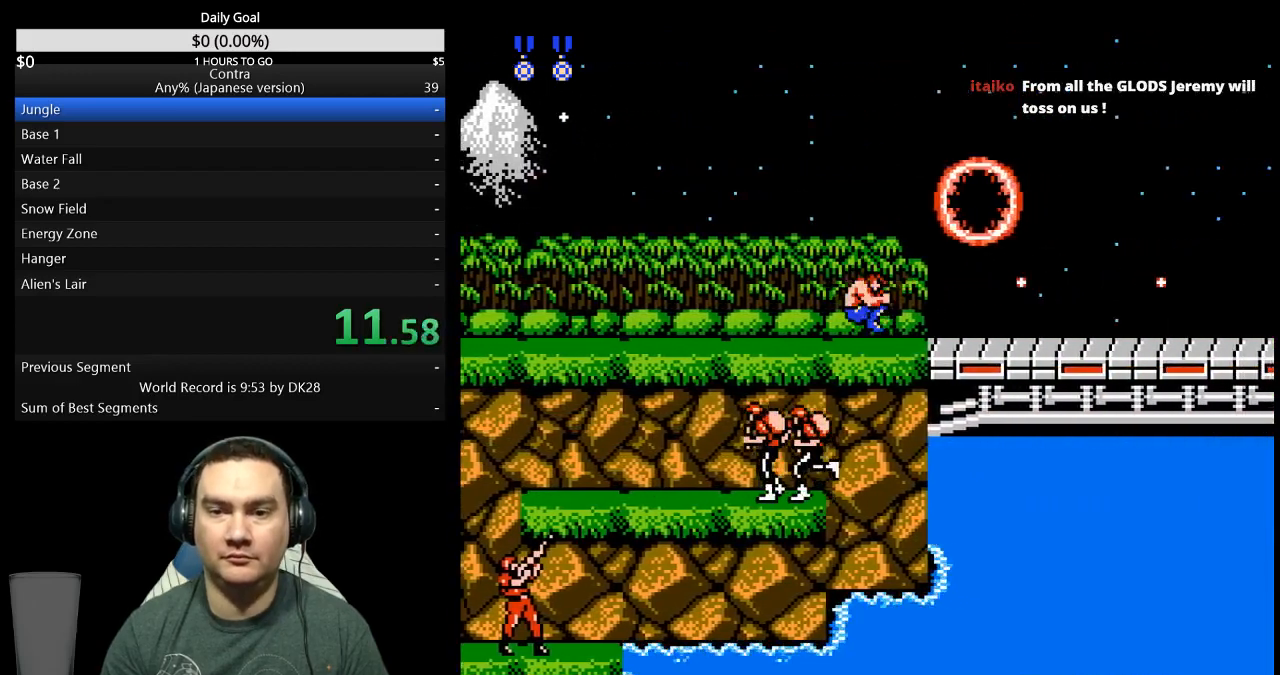
{"buttons": ["DPAD_RIGHT"], "events": [[67, "A", "up"], [100, "A", "down"], [133, "A", "up"], [200, "DPAD_RIGHT", "up"], [333, "DPAD_RIGHT", "down"]]}
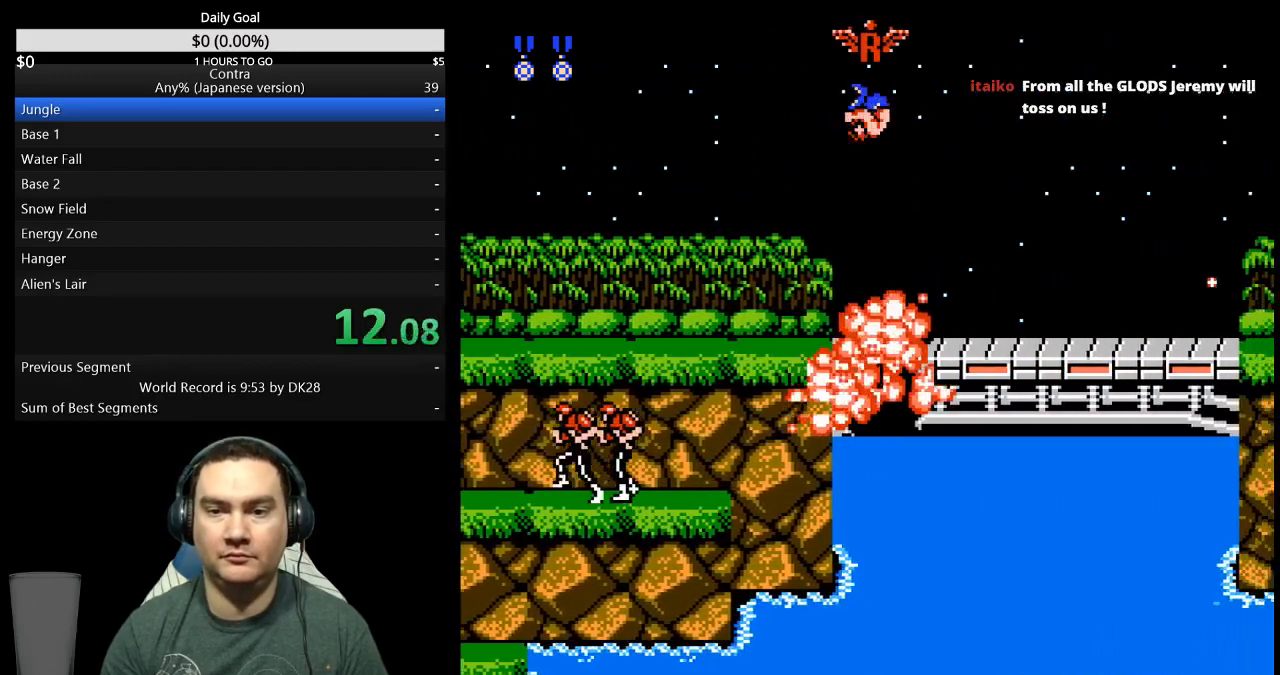
{"buttons": ["DPAD_RIGHT"], "events": []}
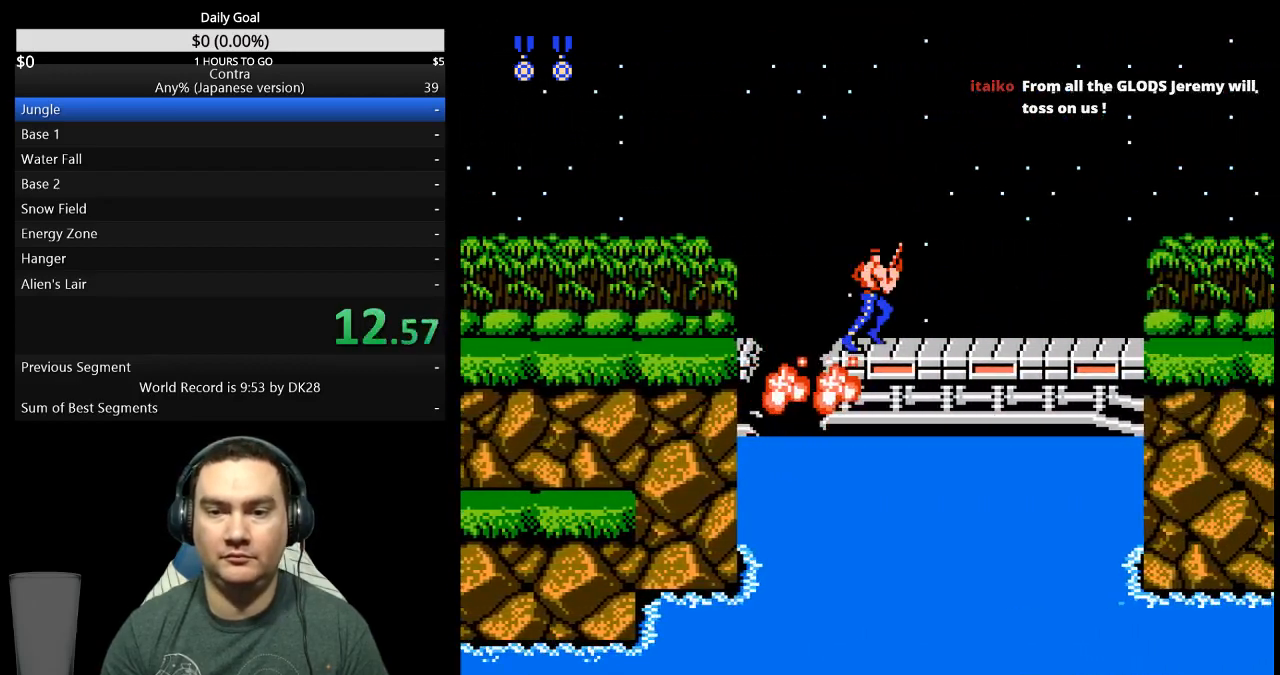
{"buttons": ["DPAD_RIGHT"], "events": [[67, "A", "down"], [133, "A", "up"], [400, "B", "down"], [467, "B", "up"]]}
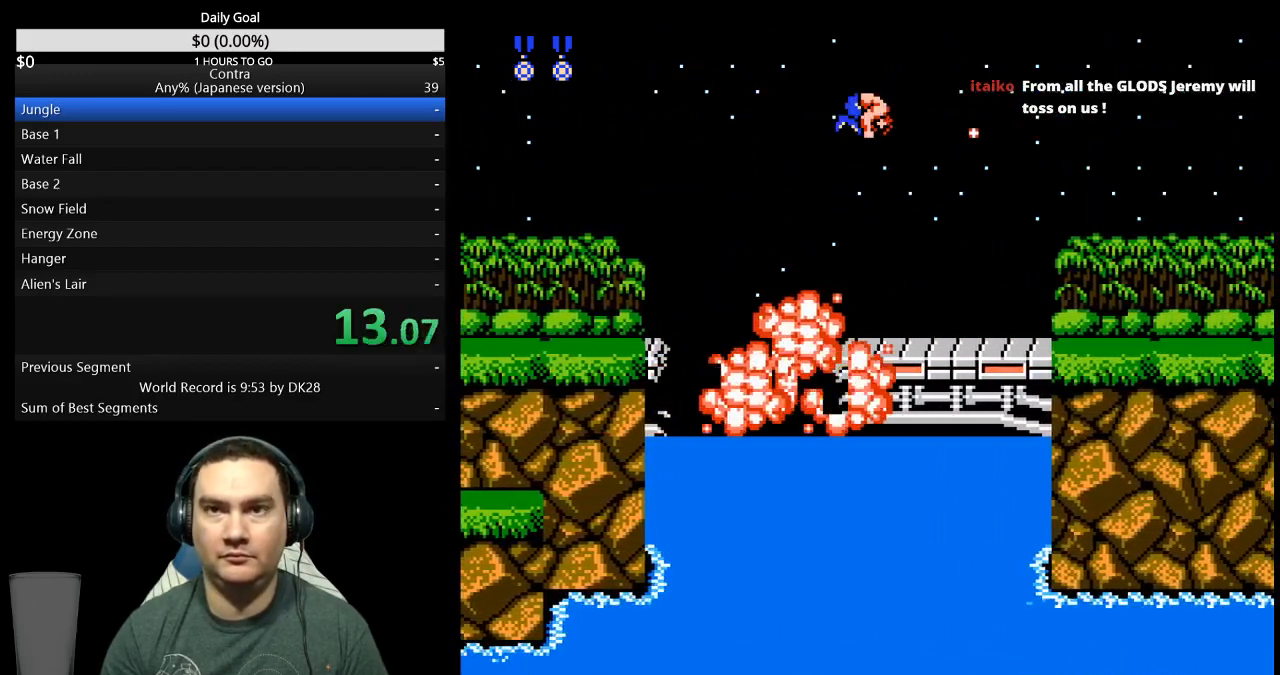
{"buttons": ["DPAD_RIGHT"], "events": []}
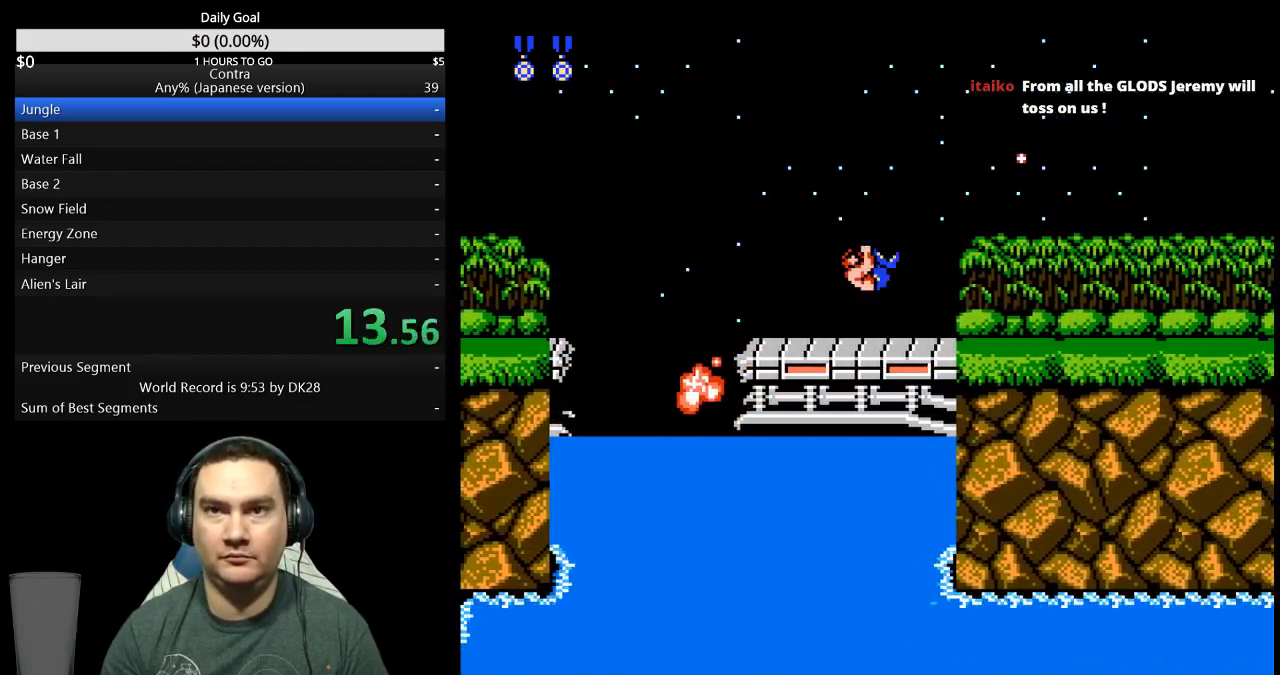
{"buttons": ["DPAD_RIGHT"], "events": []}
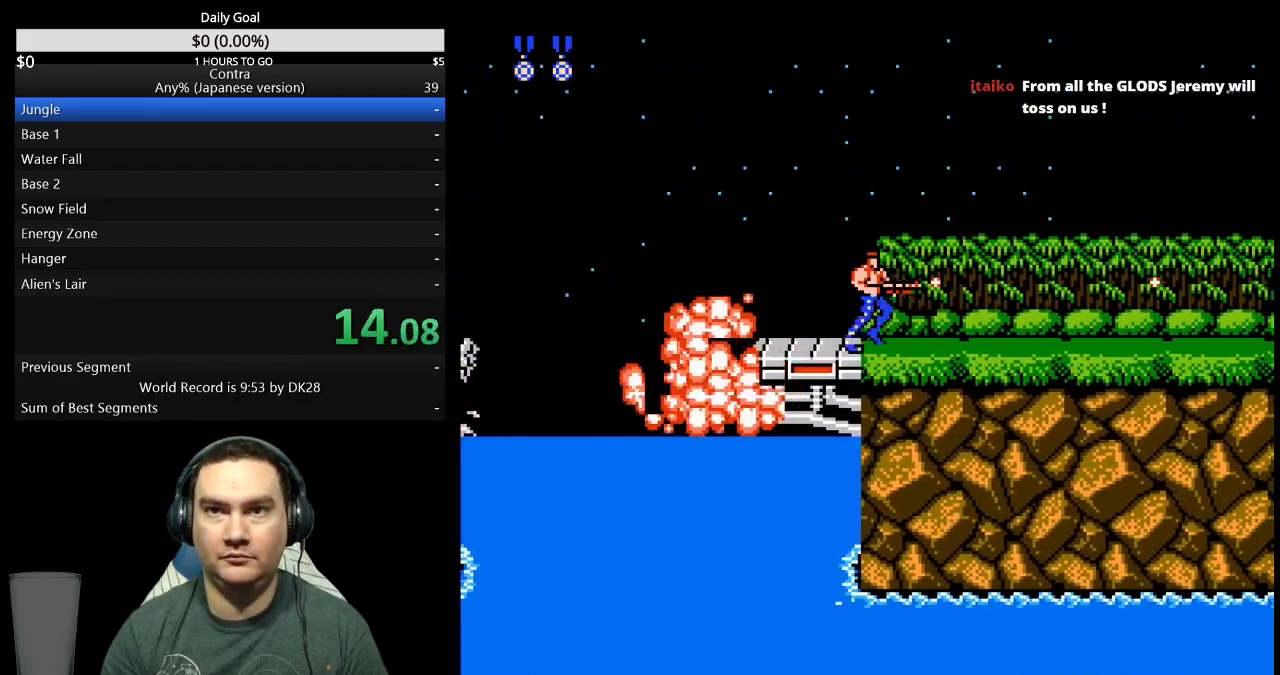
{"buttons": ["DPAD_RIGHT"], "events": [[67, "B", "down"], [133, "B", "up"], [367, "B", "down"], [433, "B", "up"]]}
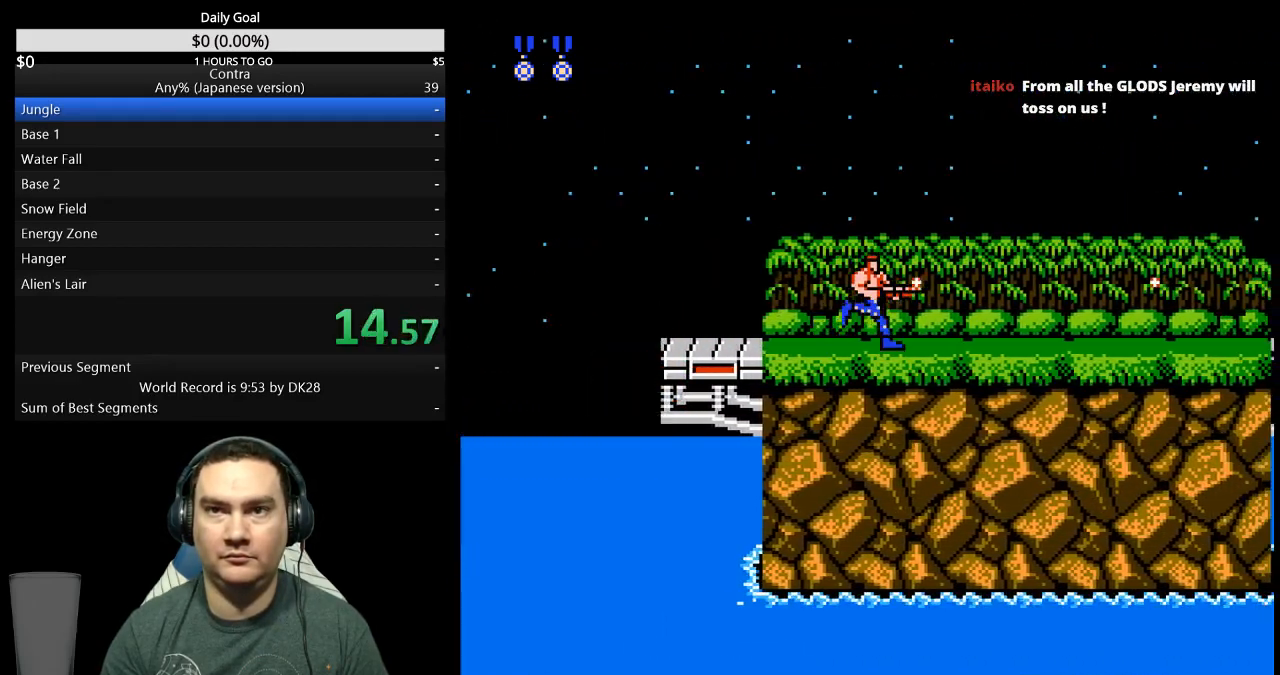
{"buttons": ["DPAD_RIGHT"], "events": [[133, "B", "down"], [200, "B", "up"], [433, "B", "down"], [500, "B", "up"]]}
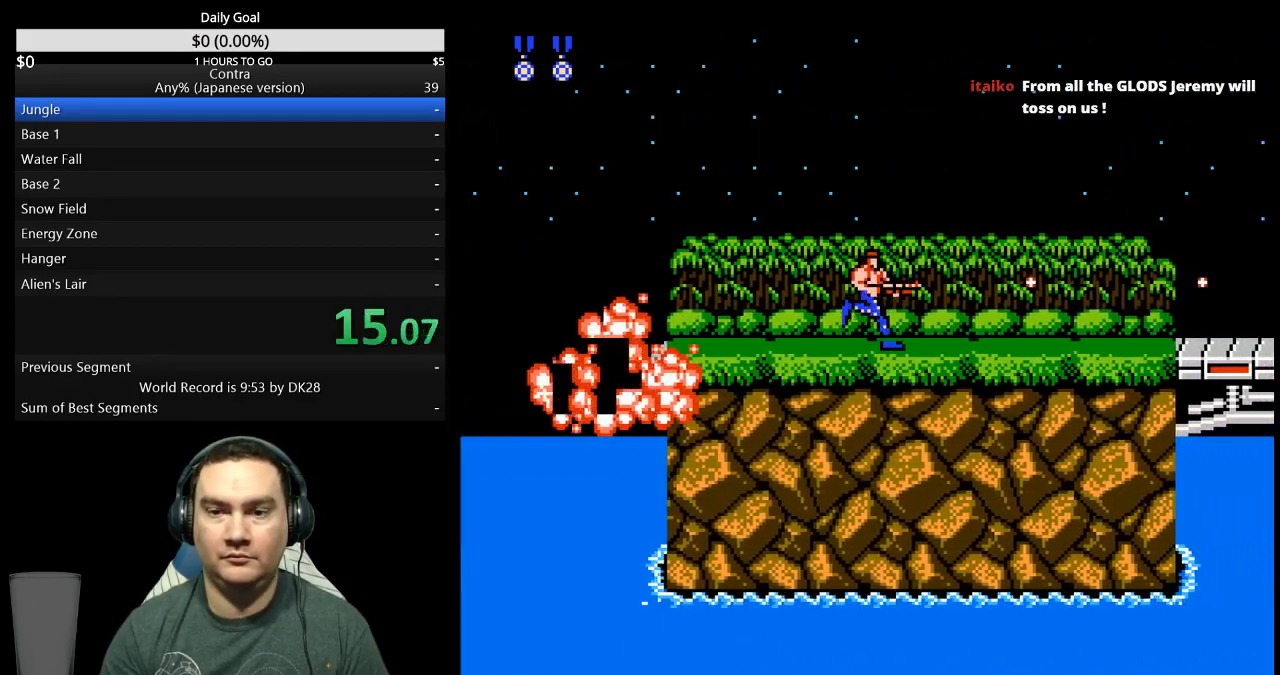
{"buttons": ["DPAD_RIGHT"], "events": [[333, "B", "down"], [400, "B", "up"]]}
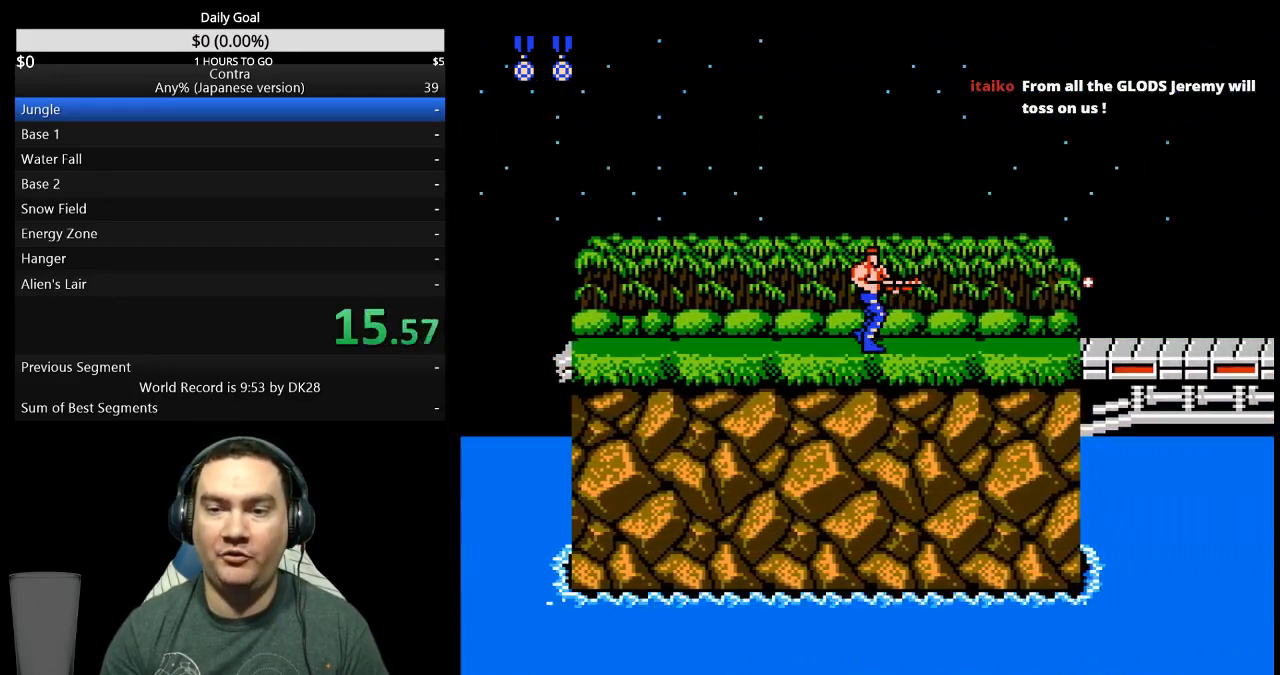
{"buttons": ["B", "DPAD_RIGHT"], "events": [[200, "B", "down"], [300, "B", "up"], [367, "B", "down"]]}
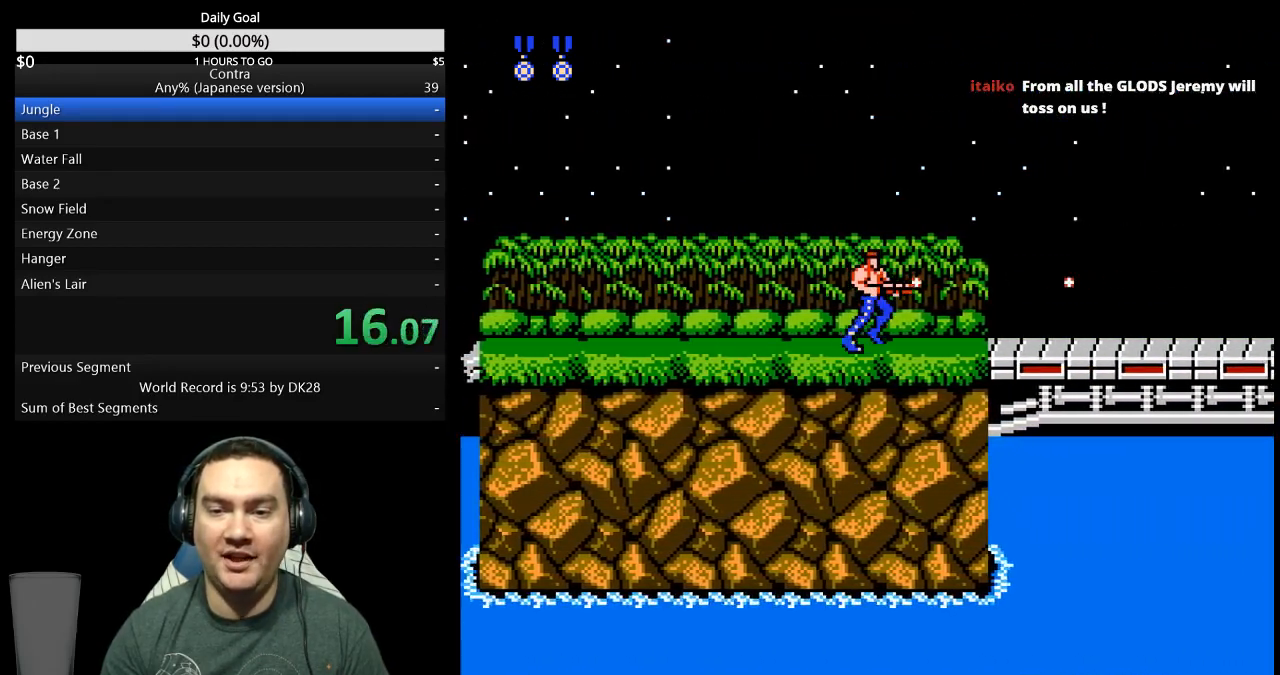
{"buttons": ["DPAD_RIGHT"], "events": [[67, "B", "up"], [333, "A", "down"], [400, "A", "up"]]}
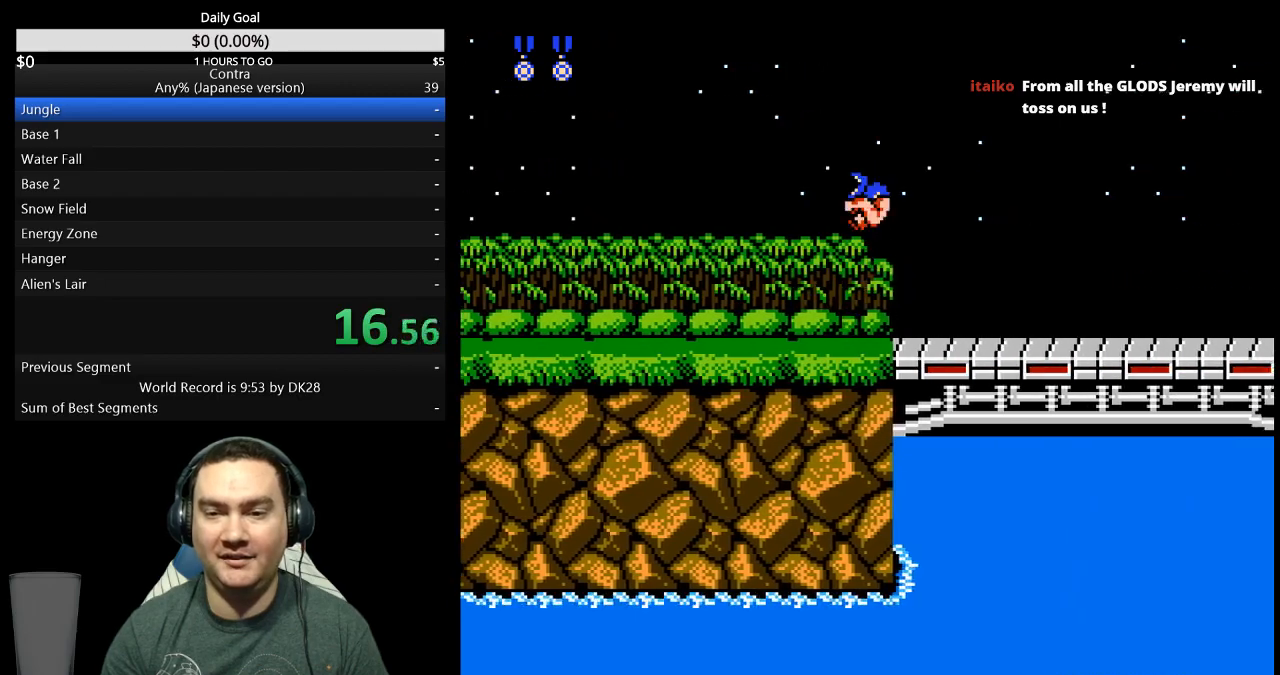
{"buttons": ["DPAD_RIGHT"], "events": []}
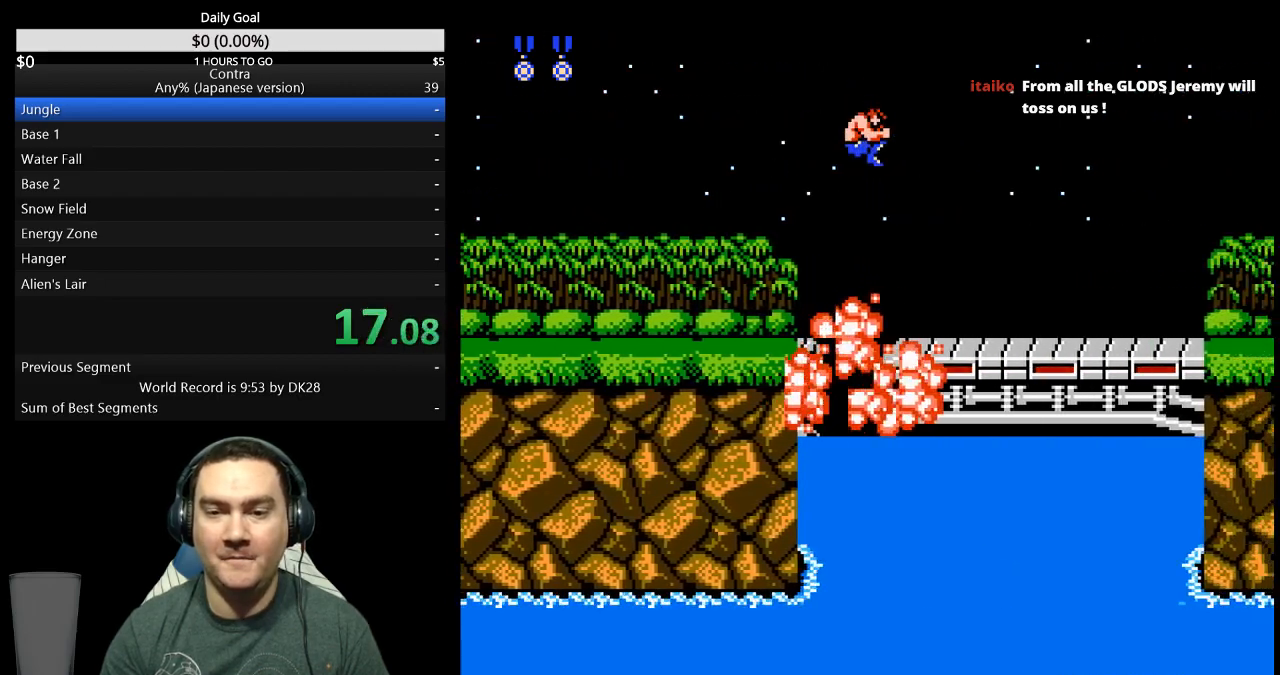
{"buttons": ["DPAD_RIGHT"], "events": [[400, "A", "down"], [467, "A", "up"]]}
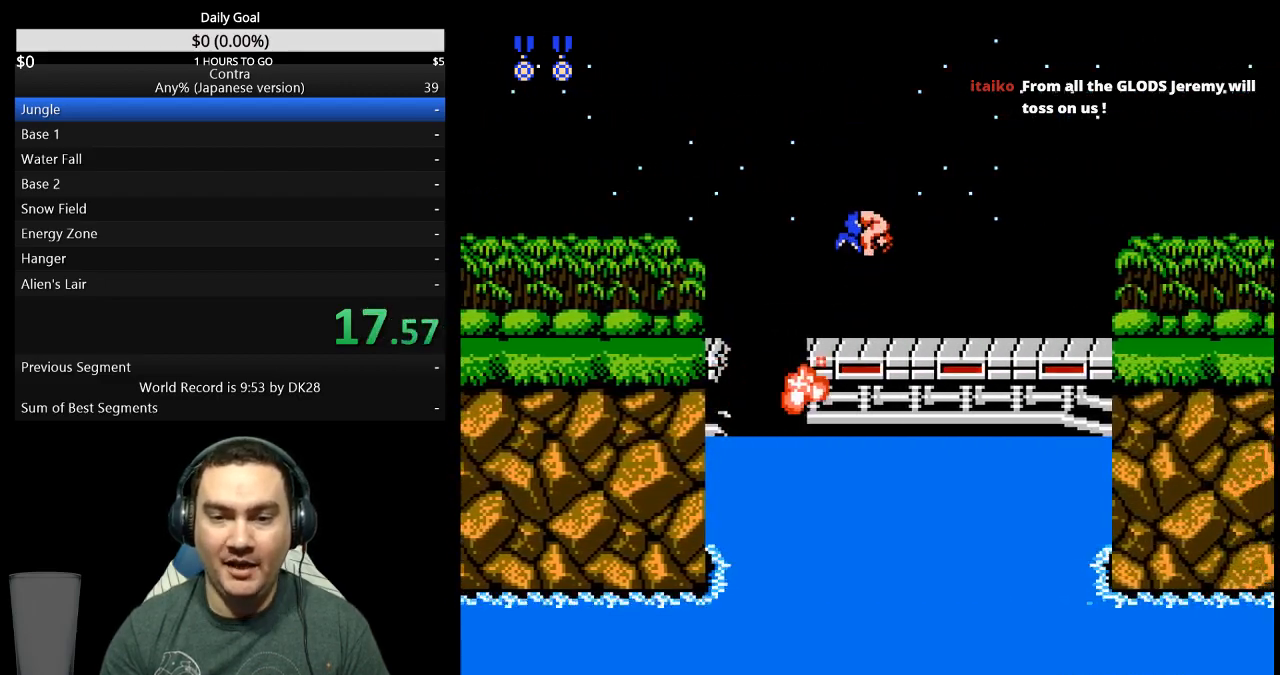
{"buttons": ["DPAD_RIGHT"], "events": []}
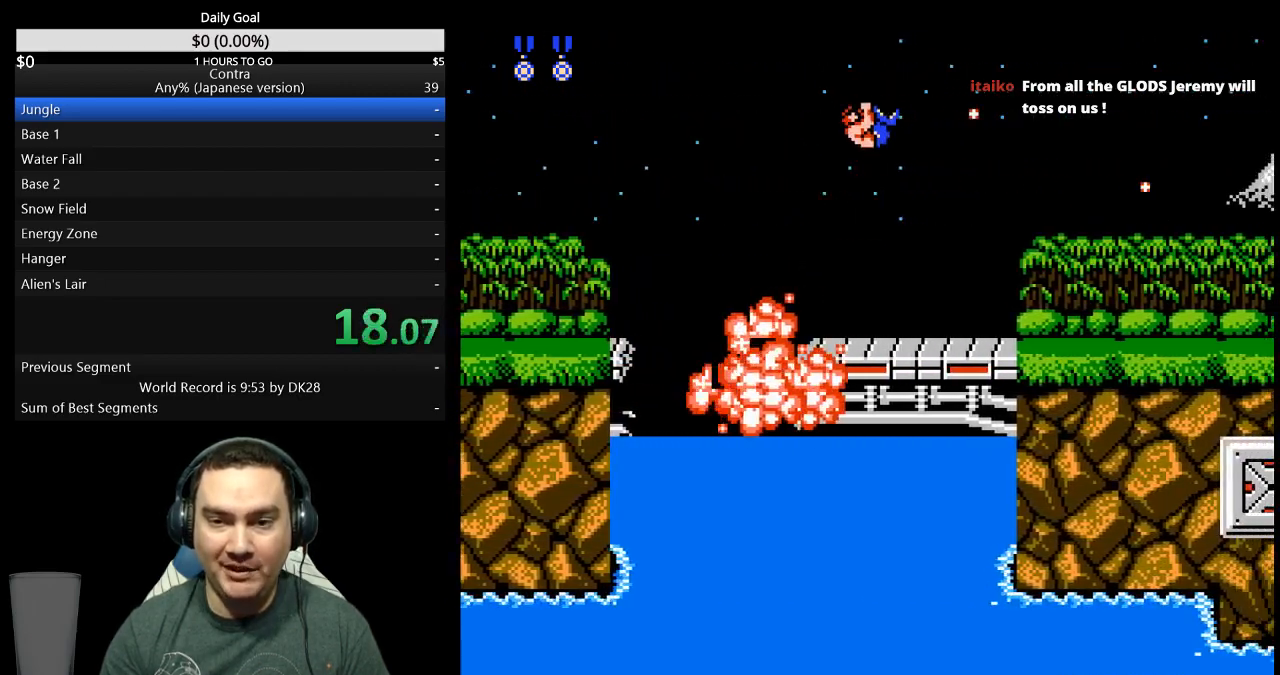
{"buttons": ["DPAD_RIGHT"], "events": [[433, "B", "down"], [500, "B", "up"]]}
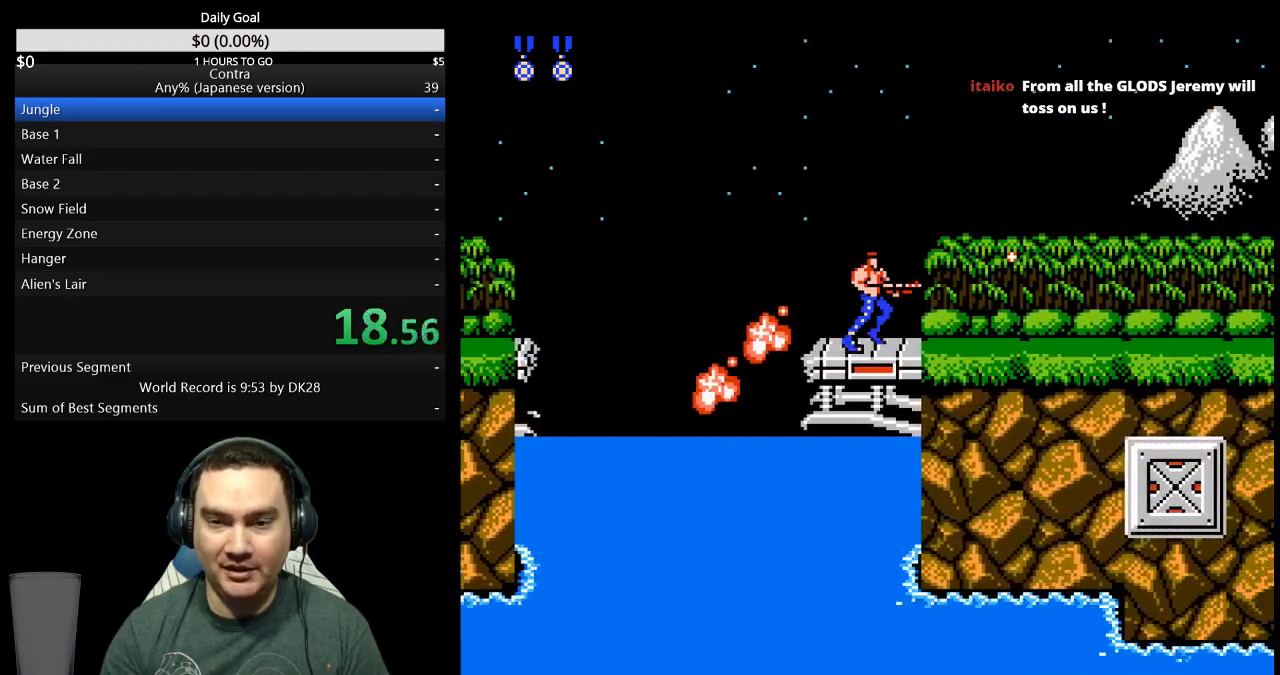
{"buttons": ["DPAD_RIGHT"], "events": [[233, "B", "down"], [300, "B", "up"]]}